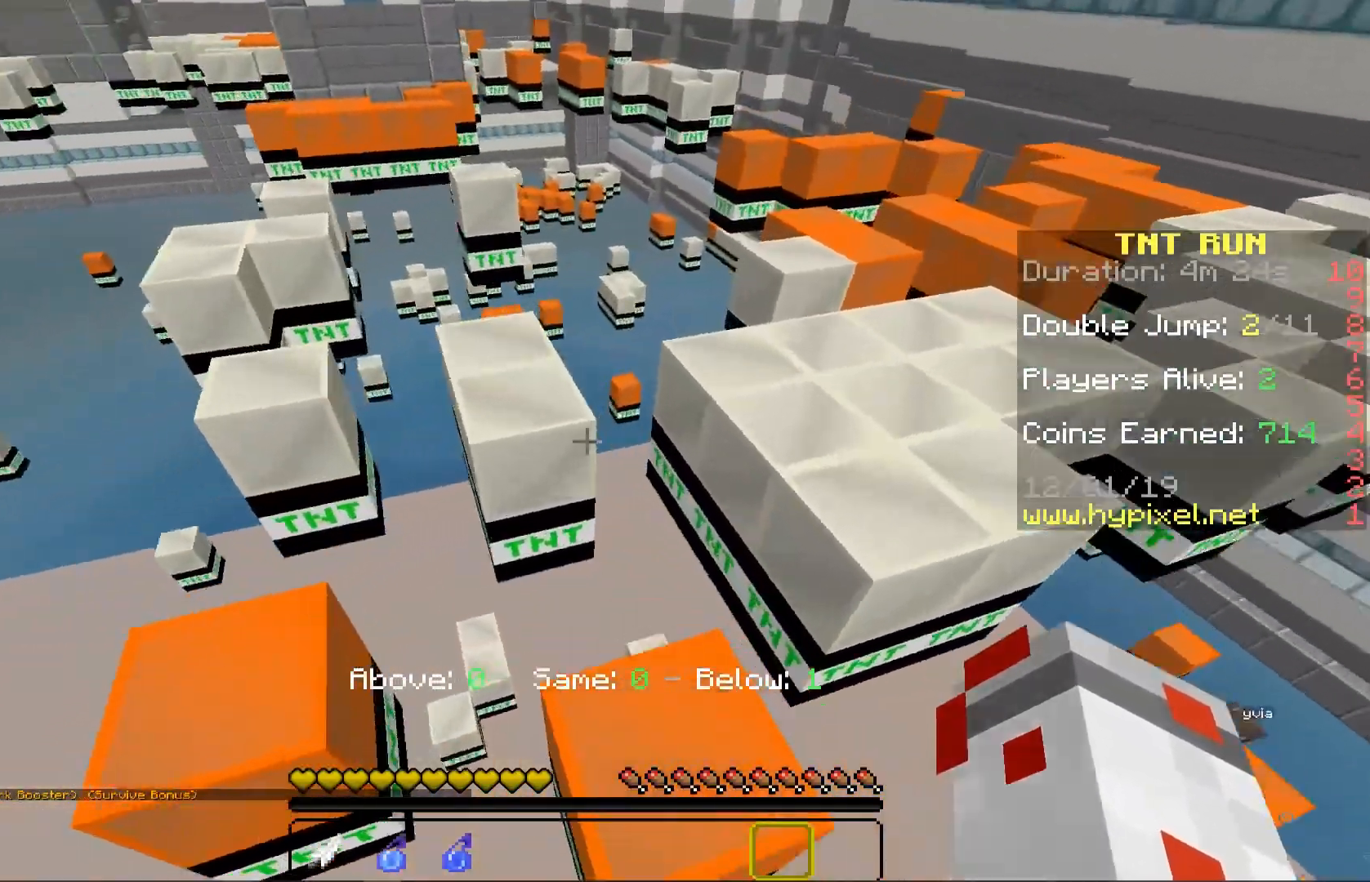
Gameplay with keyboard and mouse; each line is a JSON object with the keys and mouse buttons held at the frame after it. "events" lists presses ("down") and releases ("up") of "a", "d", "s", "space", "w", "mouse_left" and "mouse_right" between this image and that frame as [ms after this image, input, new state], when the widget could be followed in between. "mouse_left", "mouse_right" = the "left", "right" buttons of the "mouse" list. No other keys are recorded. Fast repeated clicks can show as one long hold. Mouse movement is not recorded.
{"keys": ["a", "space", "w"], "mouse": [], "events": [[83, "w", "up"], [150, "a", "down"], [200, "w", "down"], [383, "space", "down"]]}
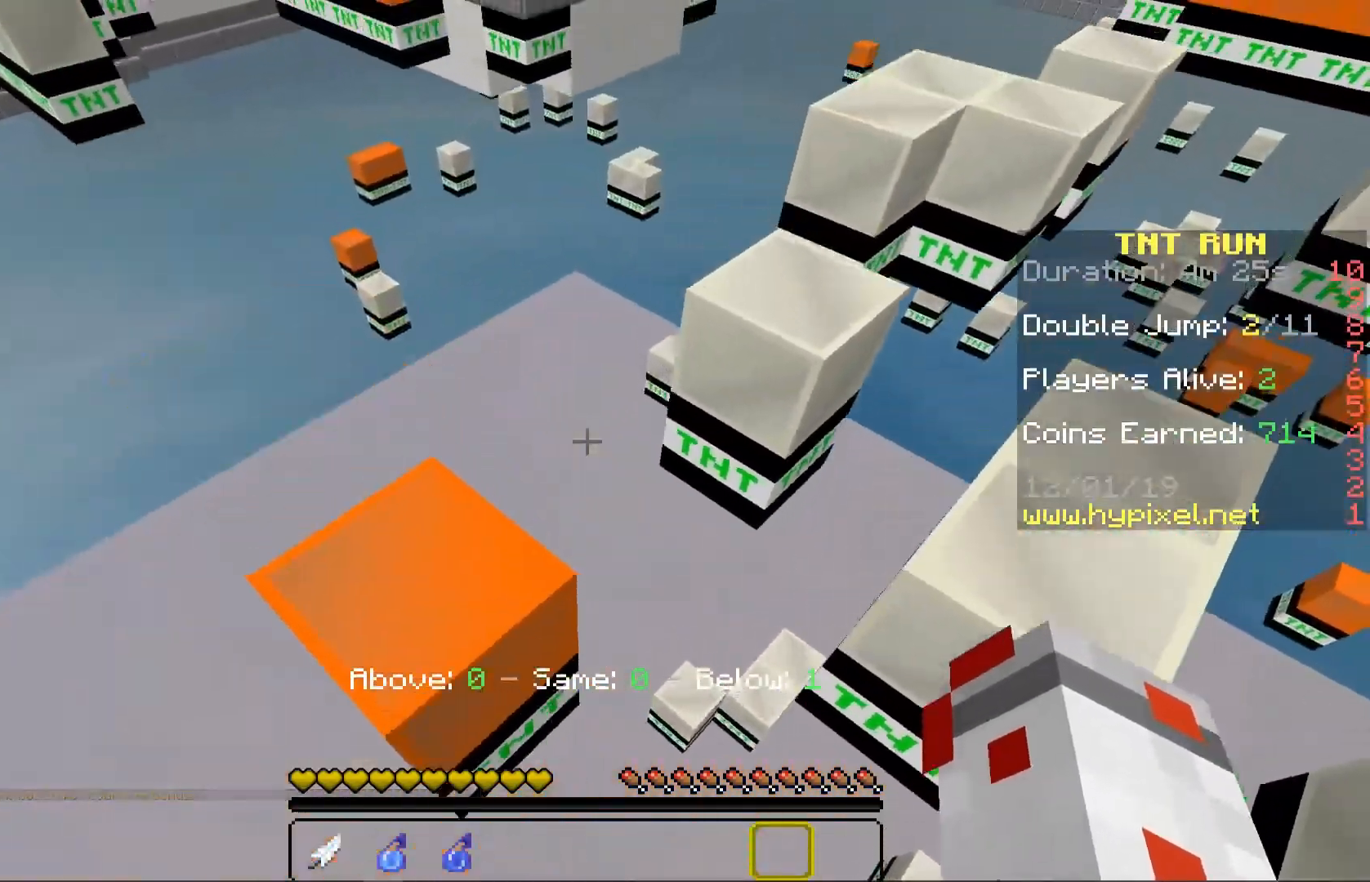
{"keys": ["space", "w"], "mouse": [], "events": [[83, "space", "up"], [383, "a", "up"], [500, "space", "down"]]}
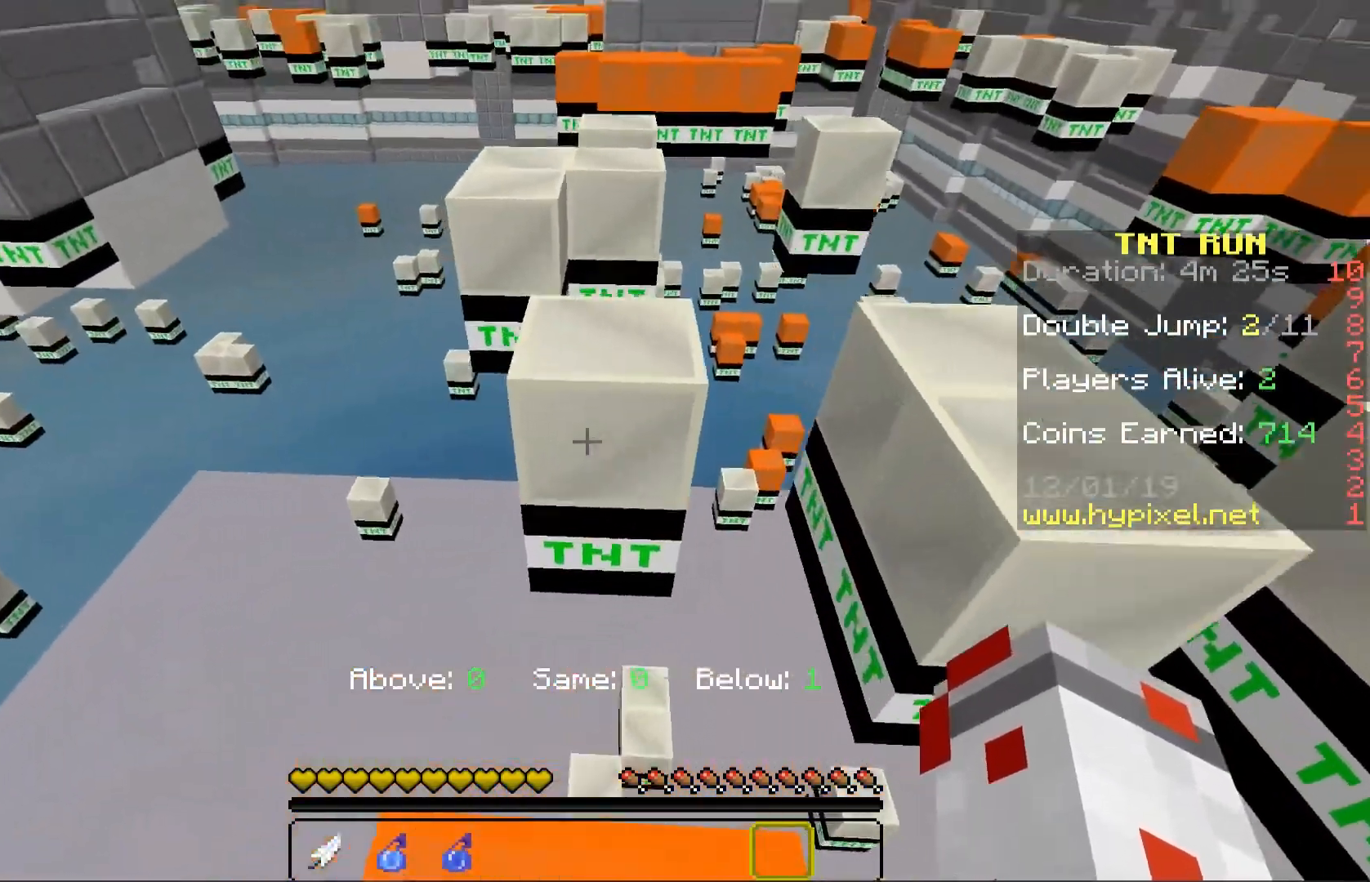
{"keys": [], "mouse": [], "events": [[183, "d", "down"], [267, "space", "up"], [350, "d", "up"], [350, "w", "up"]]}
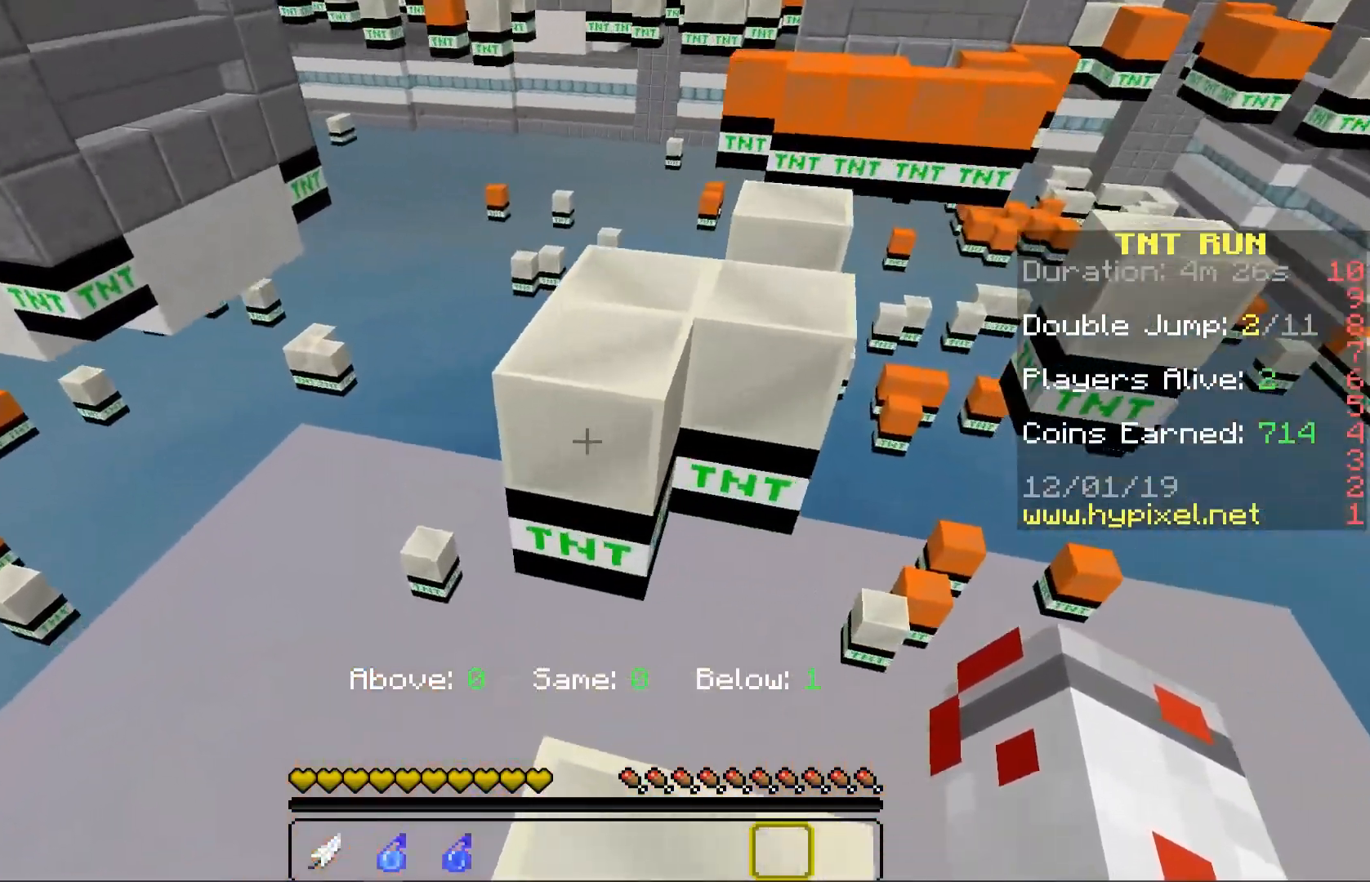
{"keys": ["s"], "mouse": [], "events": [[17, "w", "down"], [133, "space", "down"], [367, "space", "up"], [417, "w", "up"], [483, "s", "down"]]}
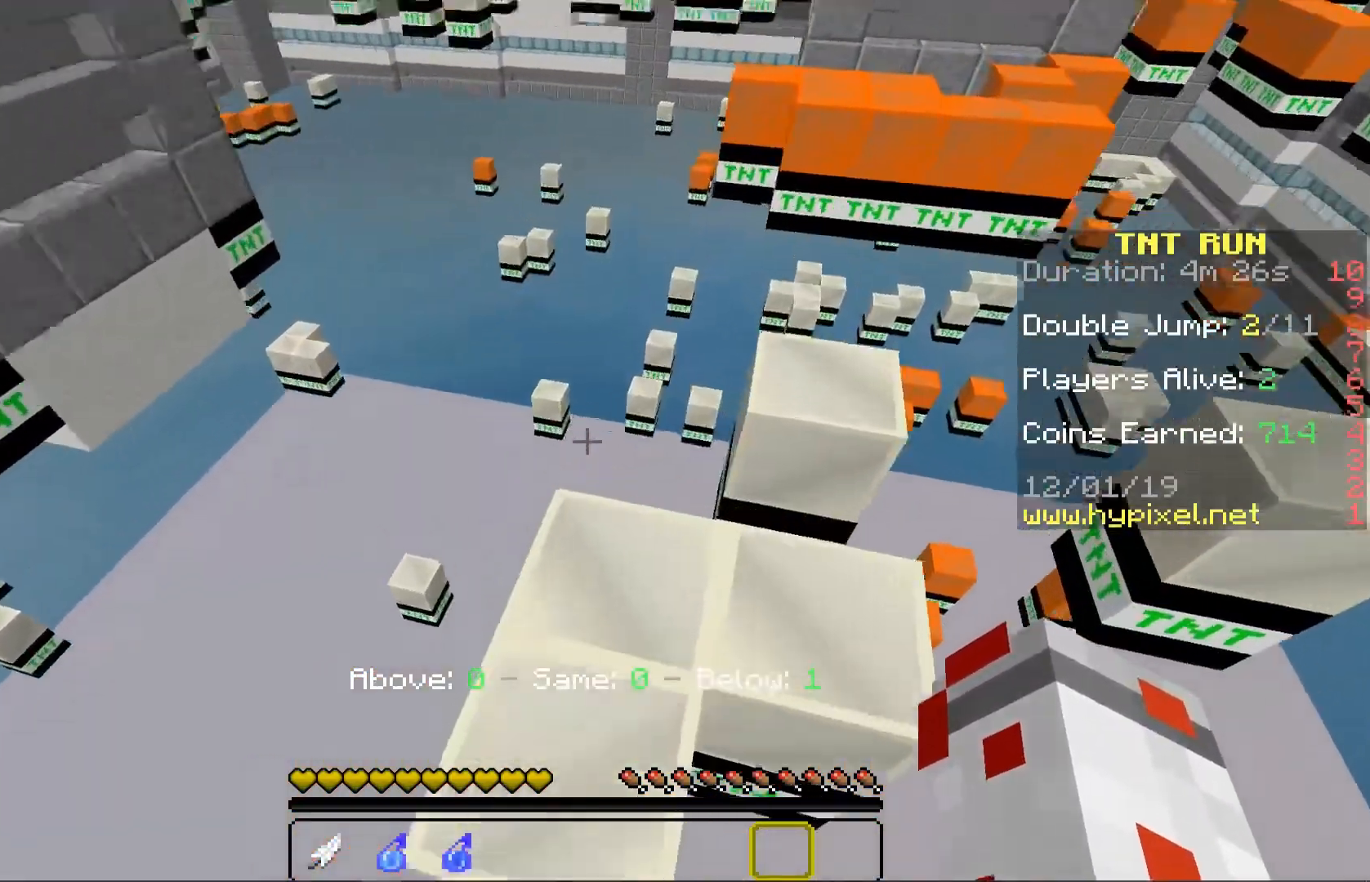
{"keys": ["a", "w"], "mouse": [], "events": [[117, "space", "down"], [233, "a", "down"], [267, "s", "up"], [350, "w", "down"], [367, "space", "up"]]}
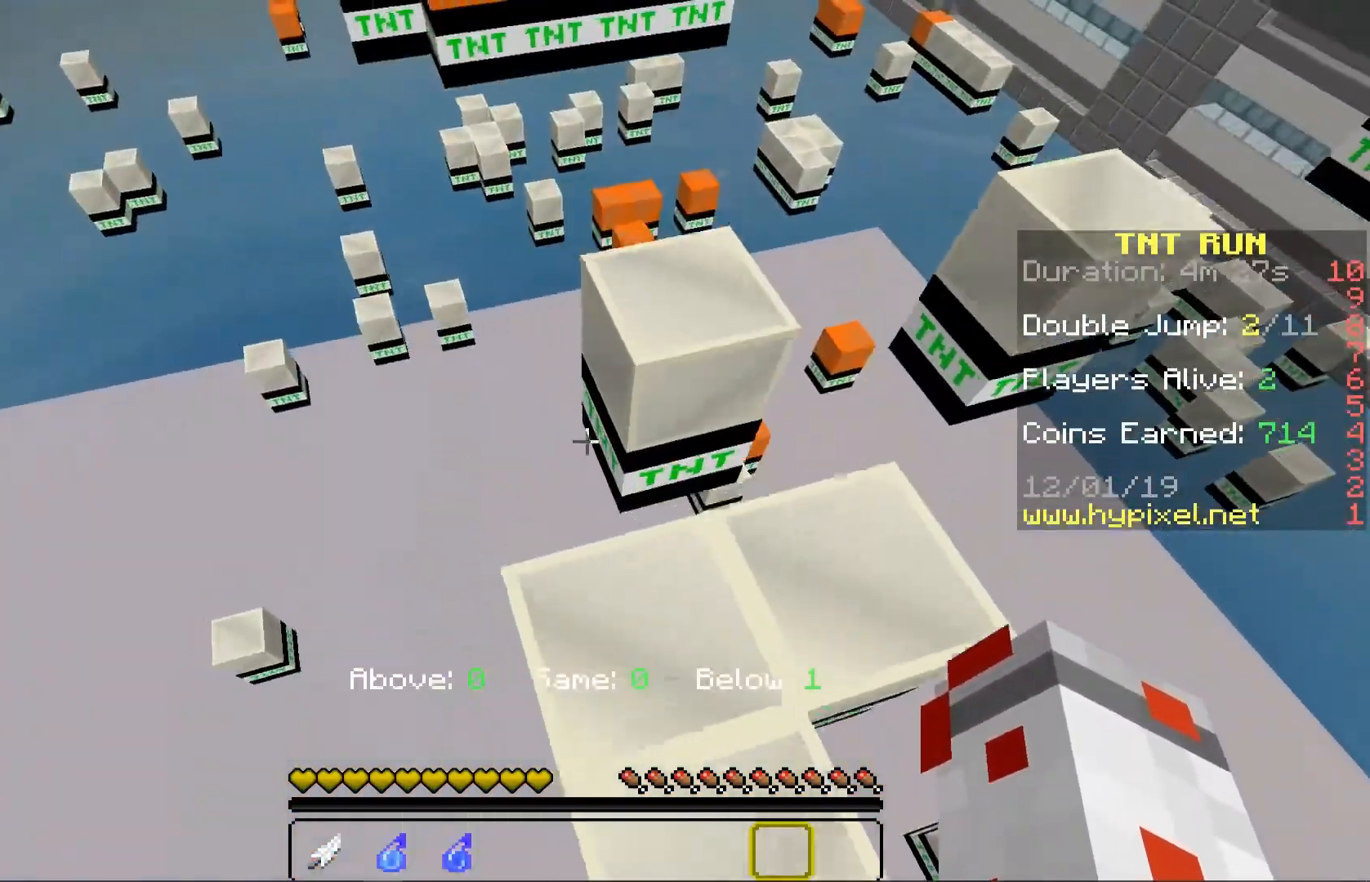
{"keys": ["d", "space"], "mouse": [], "events": [[17, "a", "up"], [50, "d", "down"], [250, "space", "down"], [283, "w", "up"]]}
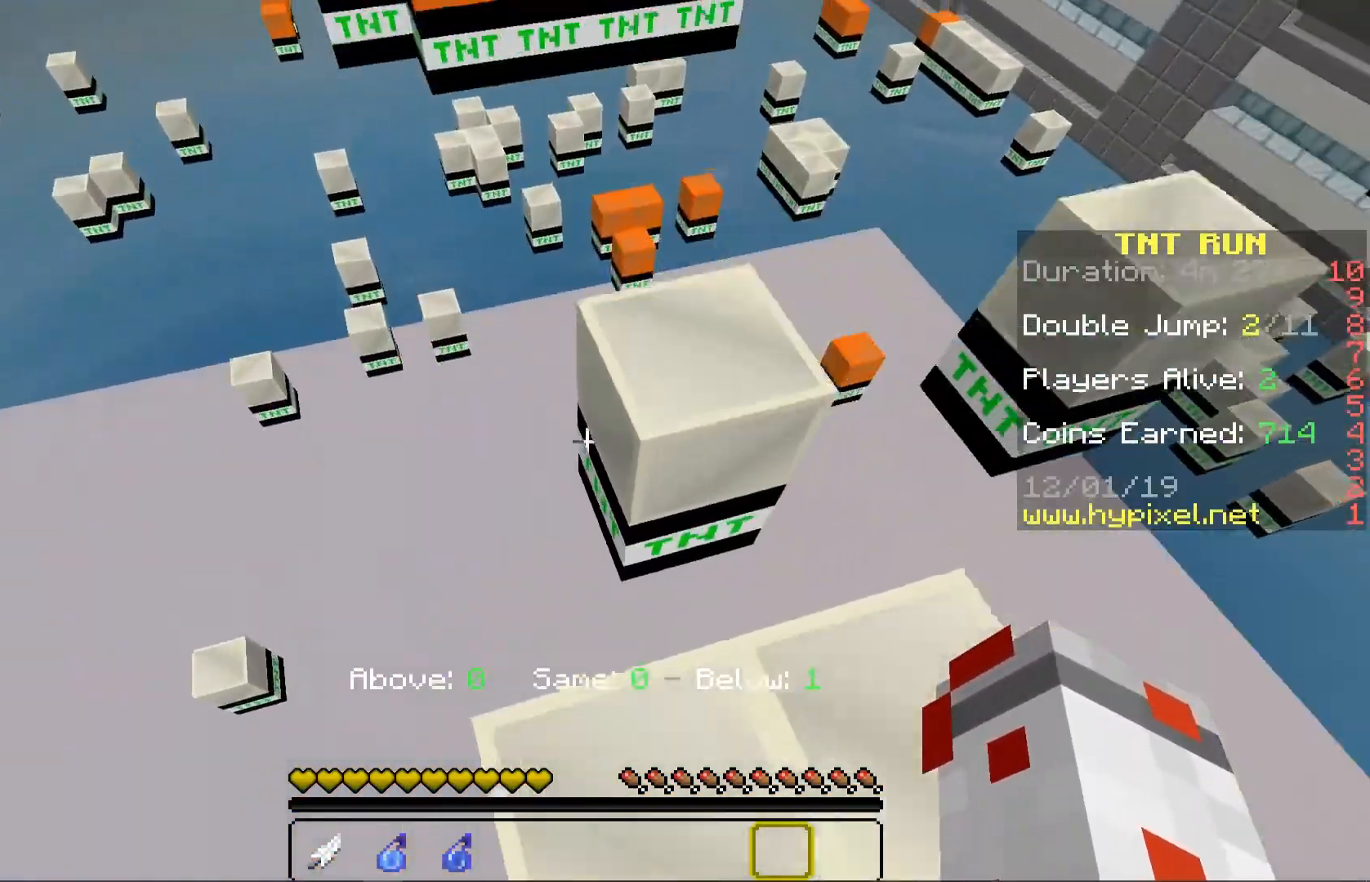
{"keys": ["a", "space", "w"], "mouse": [], "events": [[50, "space", "up"], [83, "s", "down"], [217, "s", "up"], [283, "d", "up"], [333, "w", "down"], [417, "a", "down"], [483, "space", "down"]]}